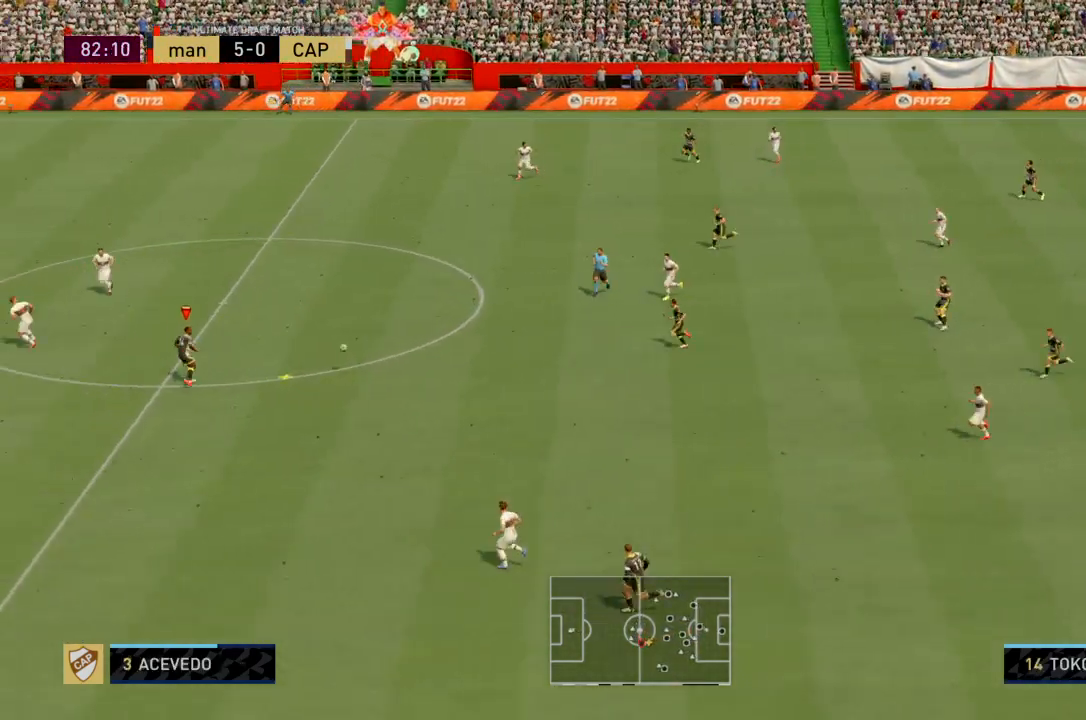
Gameplay with a controller (PlayStation layout); each line is a JSON object with the inputs held at the frame after it. "events" lists button and stick changes between this image and that frame as [ms after this image, input, new state], when the widget could be followed in between. Not read: L3 R3.
{"buttons": ["R2"], "left_stick": "up", "right_stick": "center", "events": []}
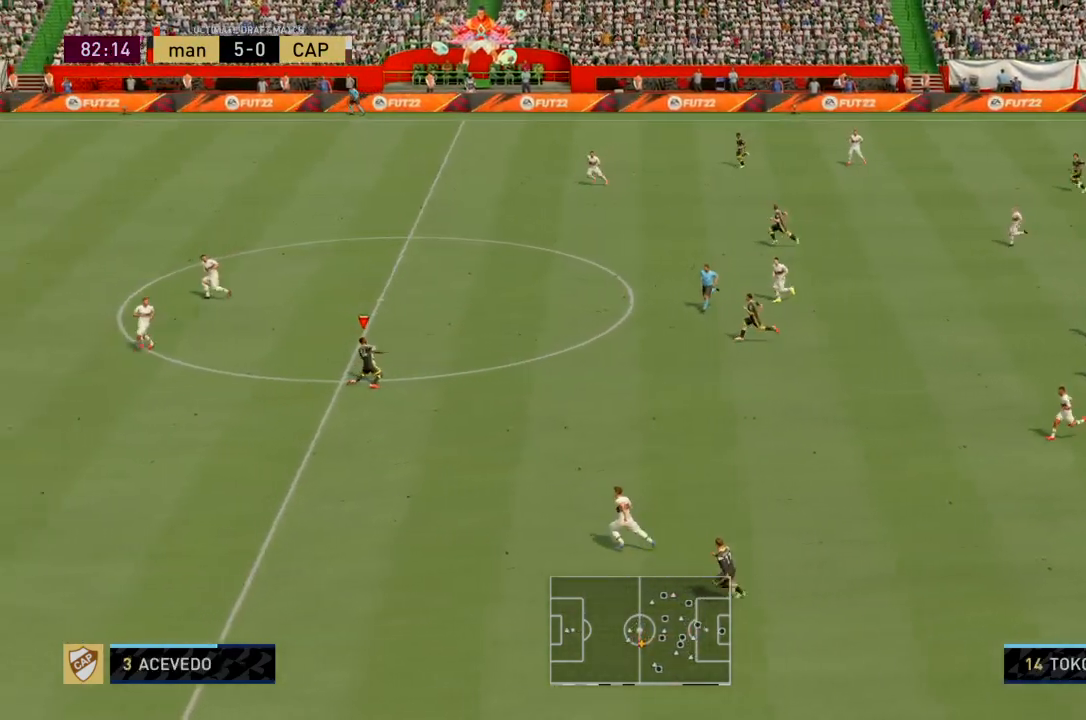
{"buttons": [], "left_stick": "up", "right_stick": "center", "events": [[400, "R2", "up"]]}
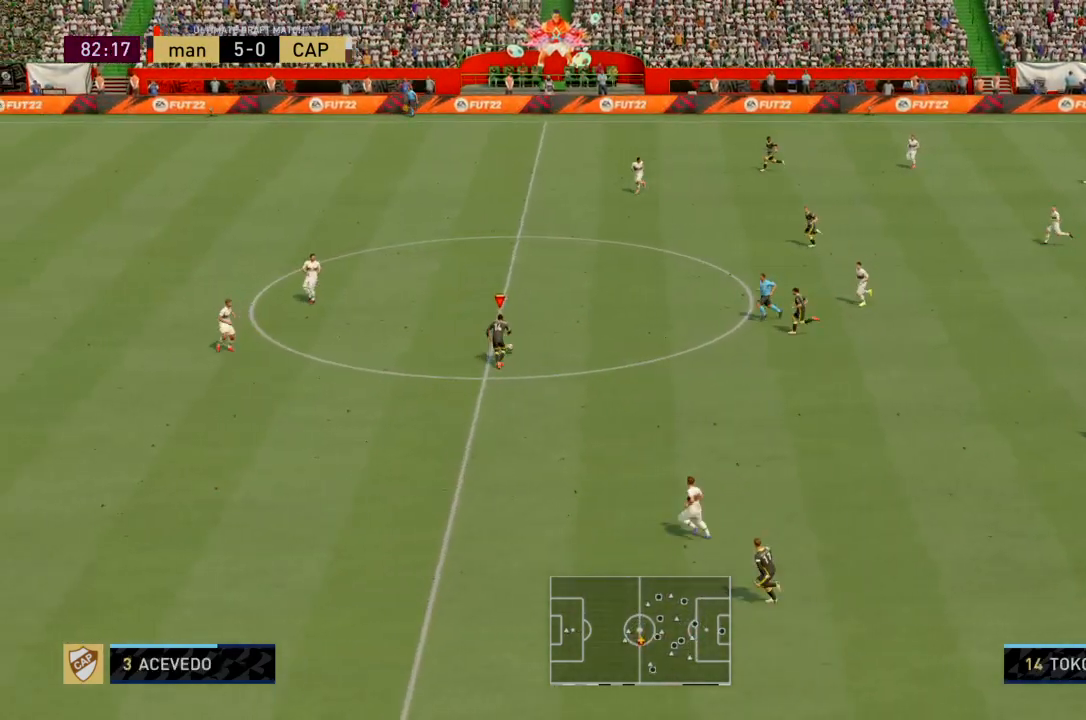
{"buttons": [], "left_stick": "up", "right_stick": "up-right", "events": [[34, "right_stick", "up-left"], [200, "right_stick", "up-right"], [367, "right_stick", "up"], [501, "right_stick", "up-right"]]}
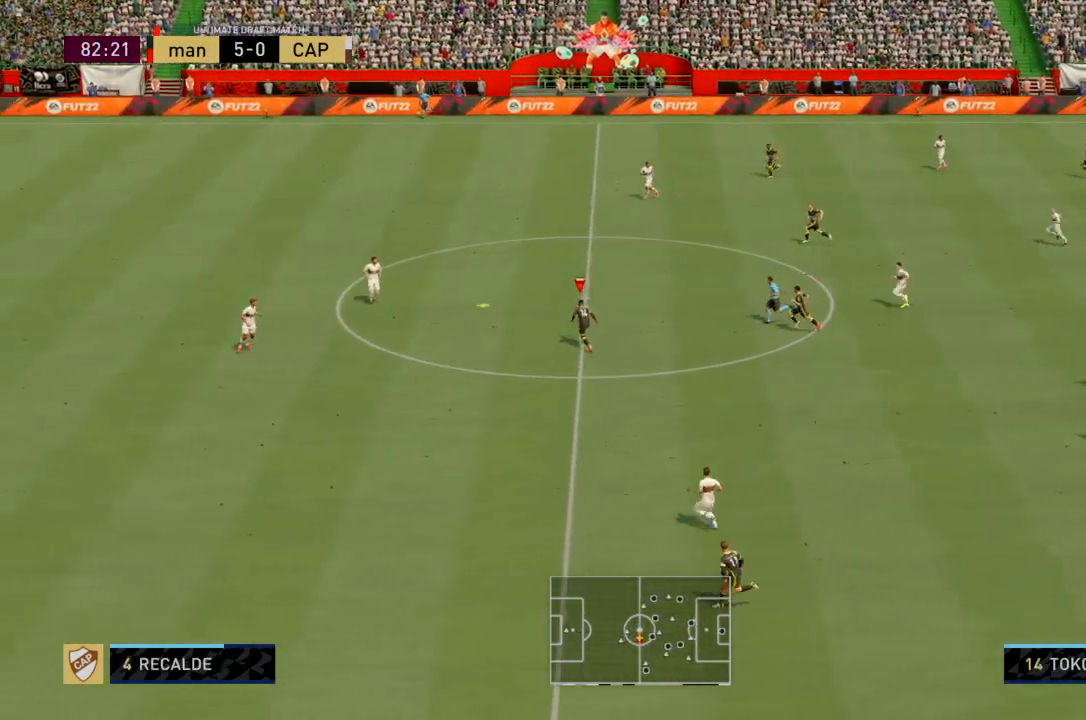
{"buttons": [], "left_stick": "up", "right_stick": "up-left", "events": [[167, "right_stick", "up-left"], [333, "right_stick", "up-right"], [467, "right_stick", "up-left"]]}
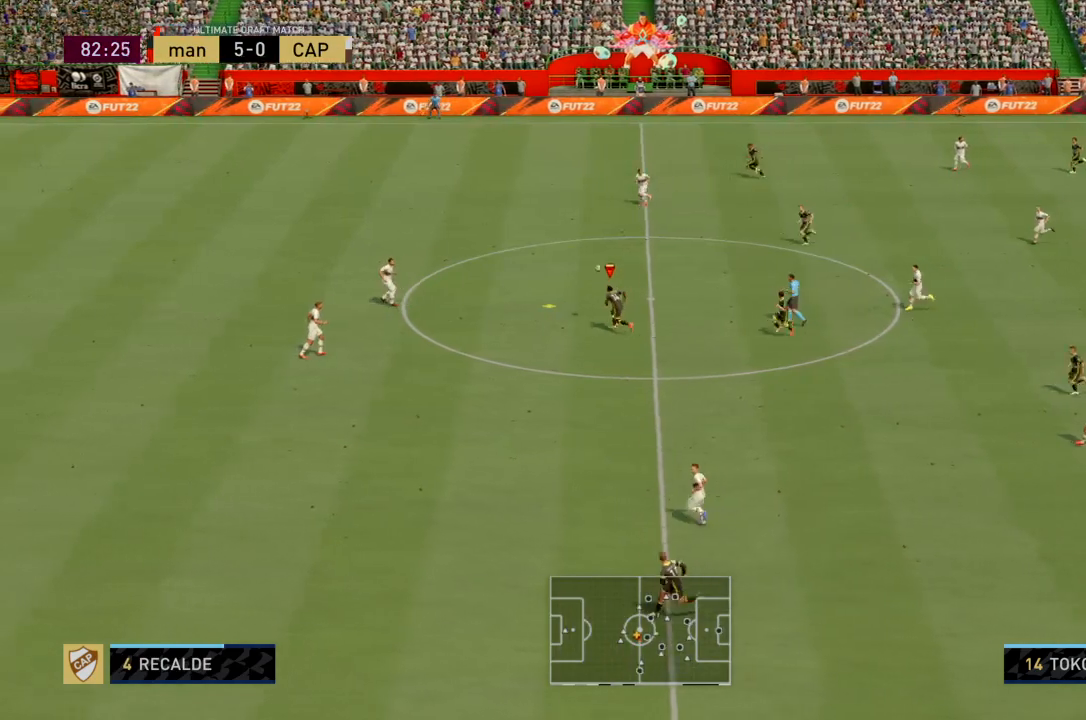
{"buttons": [], "left_stick": "up", "right_stick": "up-right", "events": [[100, "right_stick", "up-right"], [267, "right_stick", "up-left"], [467, "right_stick", "up-right"]]}
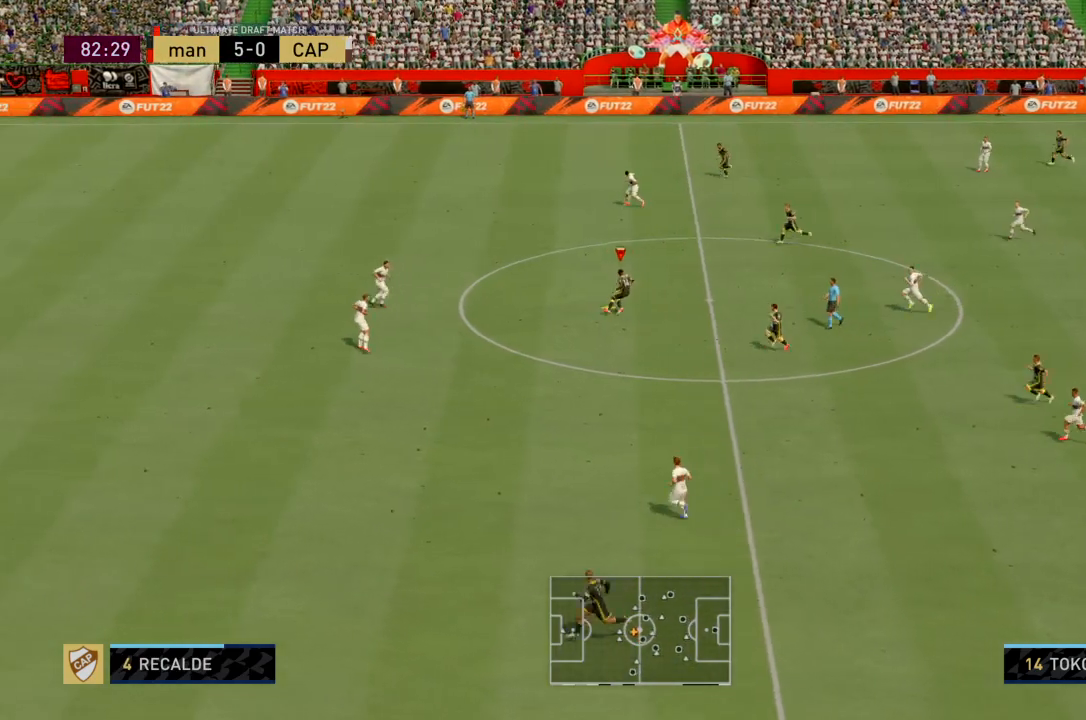
{"buttons": [], "left_stick": "center", "right_stick": "center", "events": [[33, "right_stick", "center"], [500, "left_stick", "center"]]}
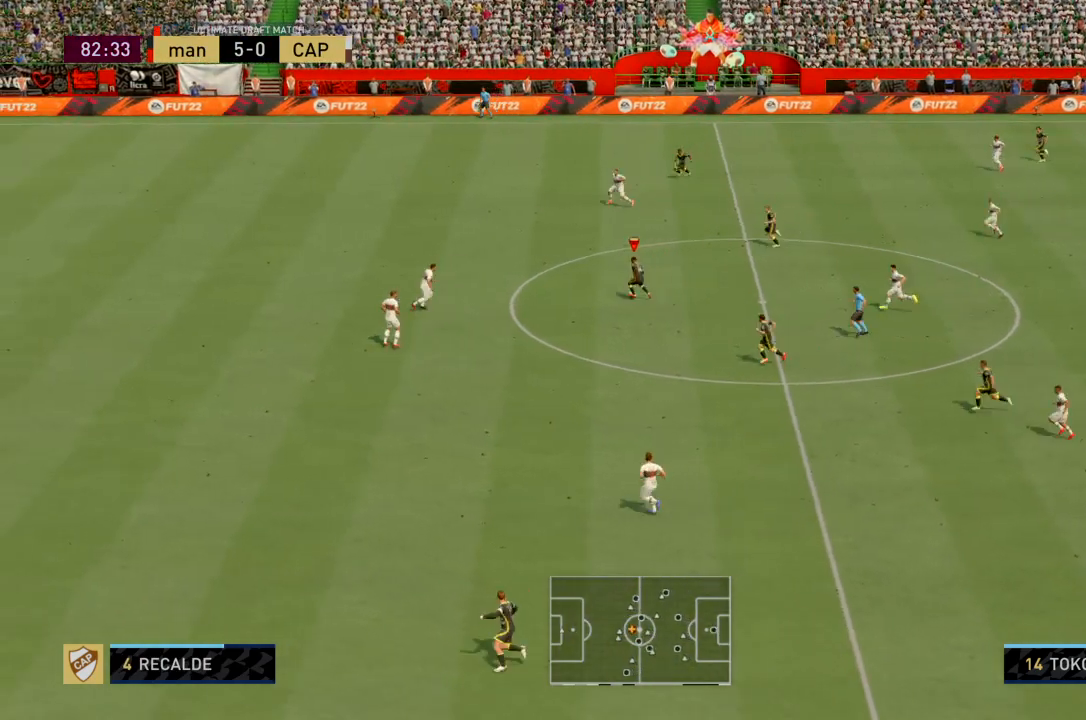
{"buttons": [], "left_stick": "down", "right_stick": "center", "events": [[67, "left_stick", "down"]]}
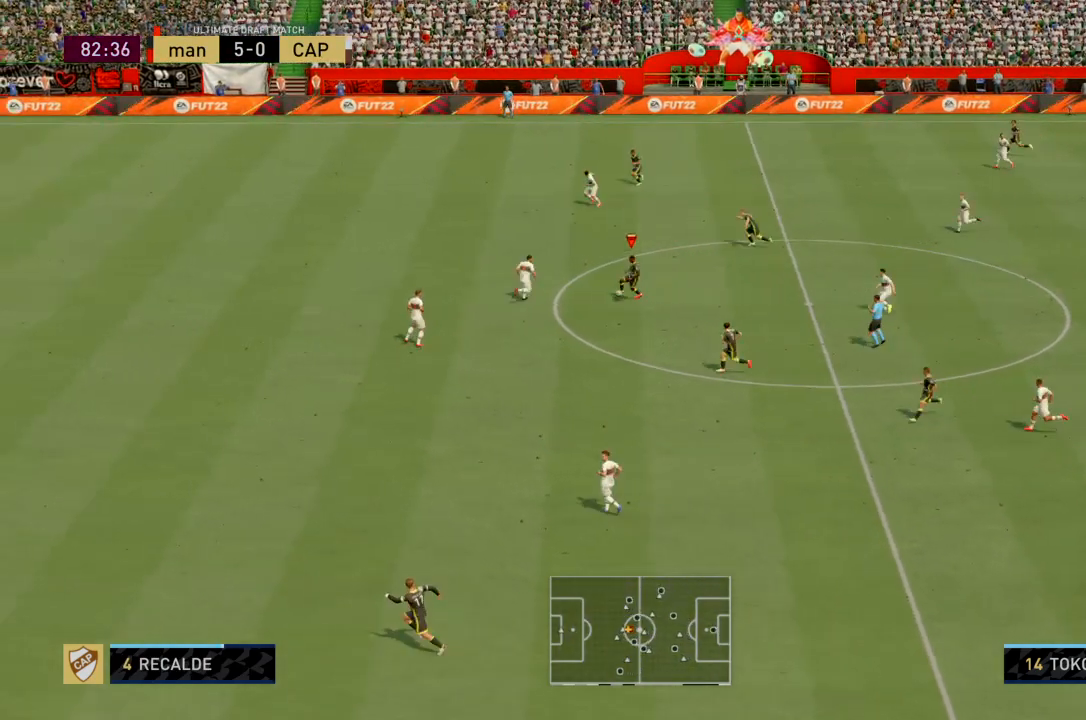
{"buttons": ["R2"], "left_stick": "down", "right_stick": "center", "events": [[367, "R2", "down"]]}
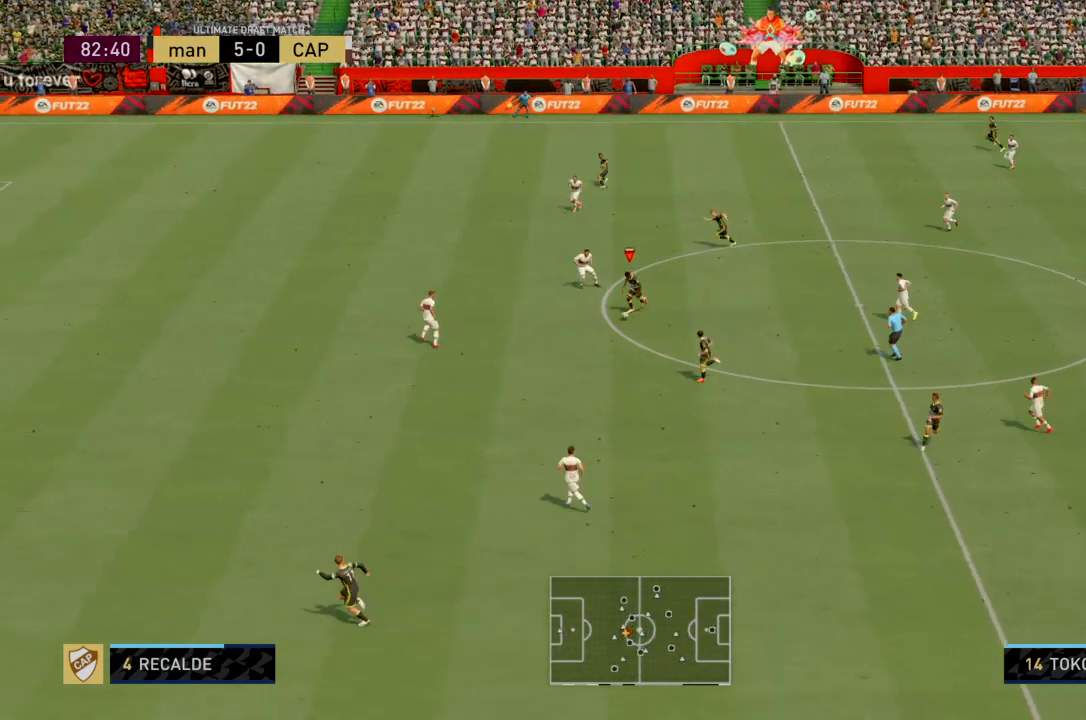
{"buttons": ["R2"], "left_stick": "center", "right_stick": "center", "events": [[100, "left_stick", "center"]]}
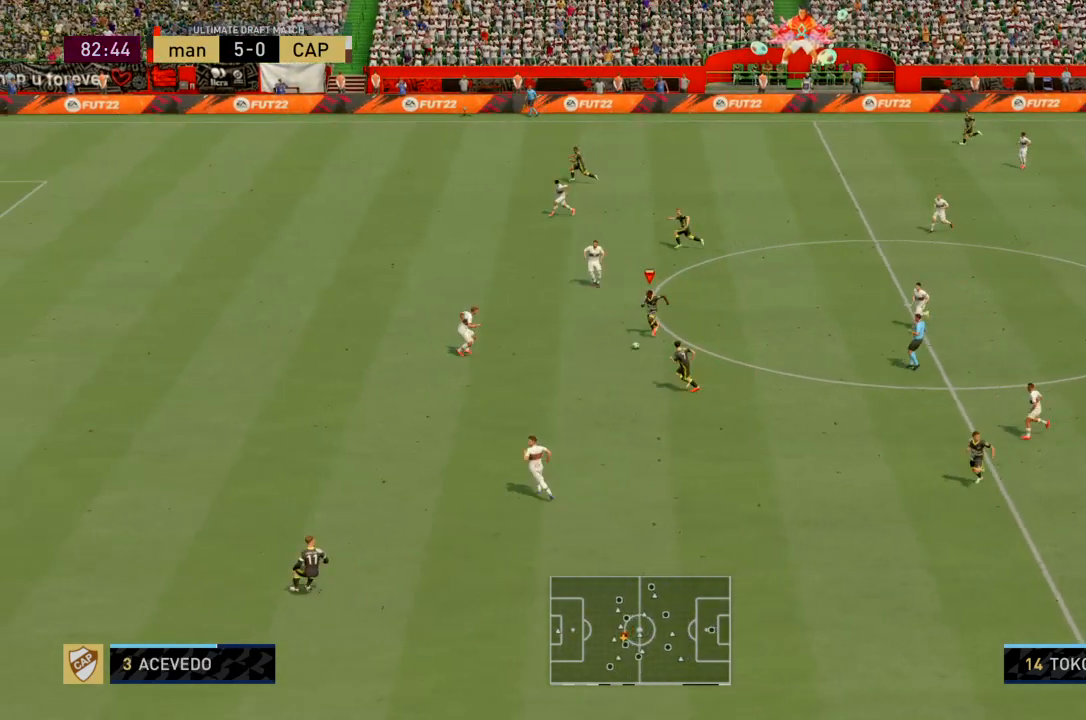
{"buttons": ["R2"], "left_stick": "up", "right_stick": "center", "events": [[67, "left_stick", "up"]]}
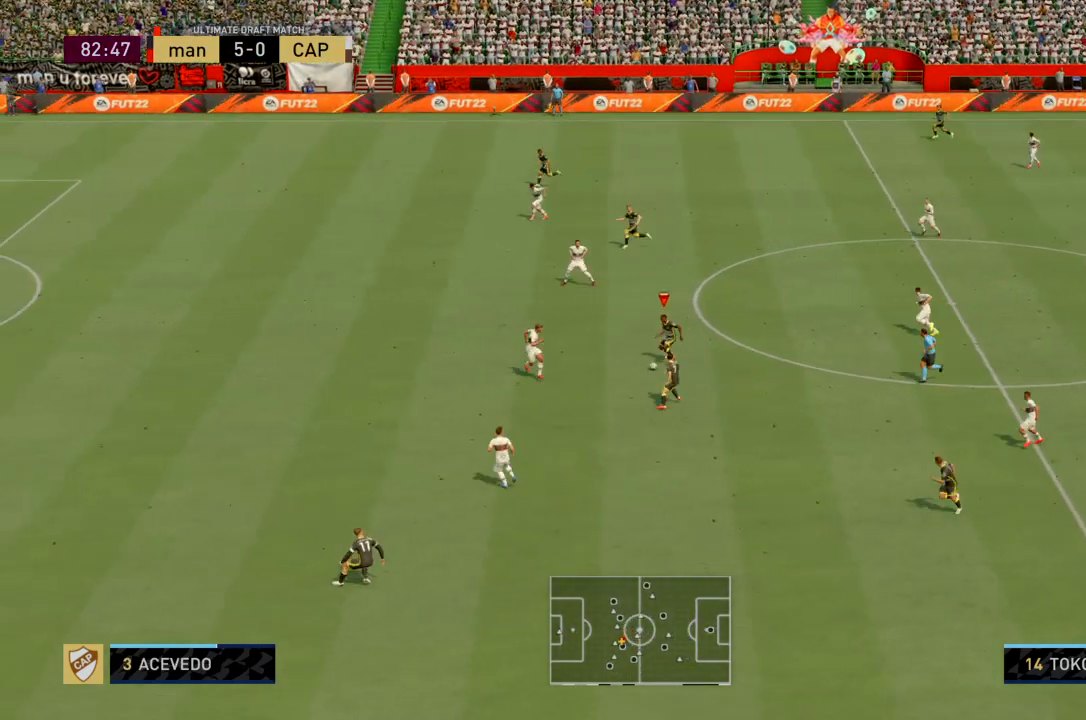
{"buttons": ["R2"], "left_stick": "up", "right_stick": "center", "events": []}